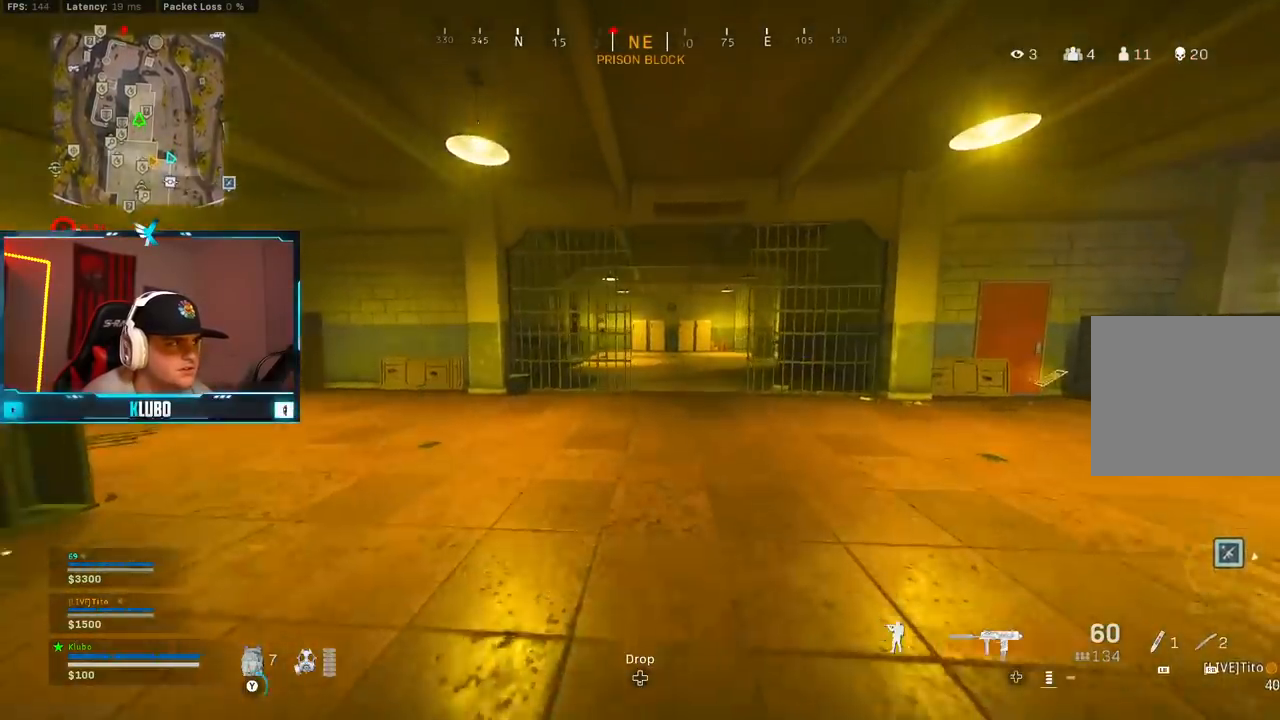
Gameplay with a controller (Xbox layout); each line is a JSON object with the inputs held at the frame after it (dt_ms = milliseconds from this image to that frame). "button_events" lists button changes between this image and that frame as [ms after this image, input, new state], when the widget could be followed in between (sticks are given only as held states).
{"dt_ms": 500, "buttons": ["A", "B"], "left_stick": "up-right", "right_stick": "center", "button_events": [[33, "Y", "up"], [67, "B", "down"], [350, "B", "up"], [433, "B", "down"], [483, "A", "down"]]}
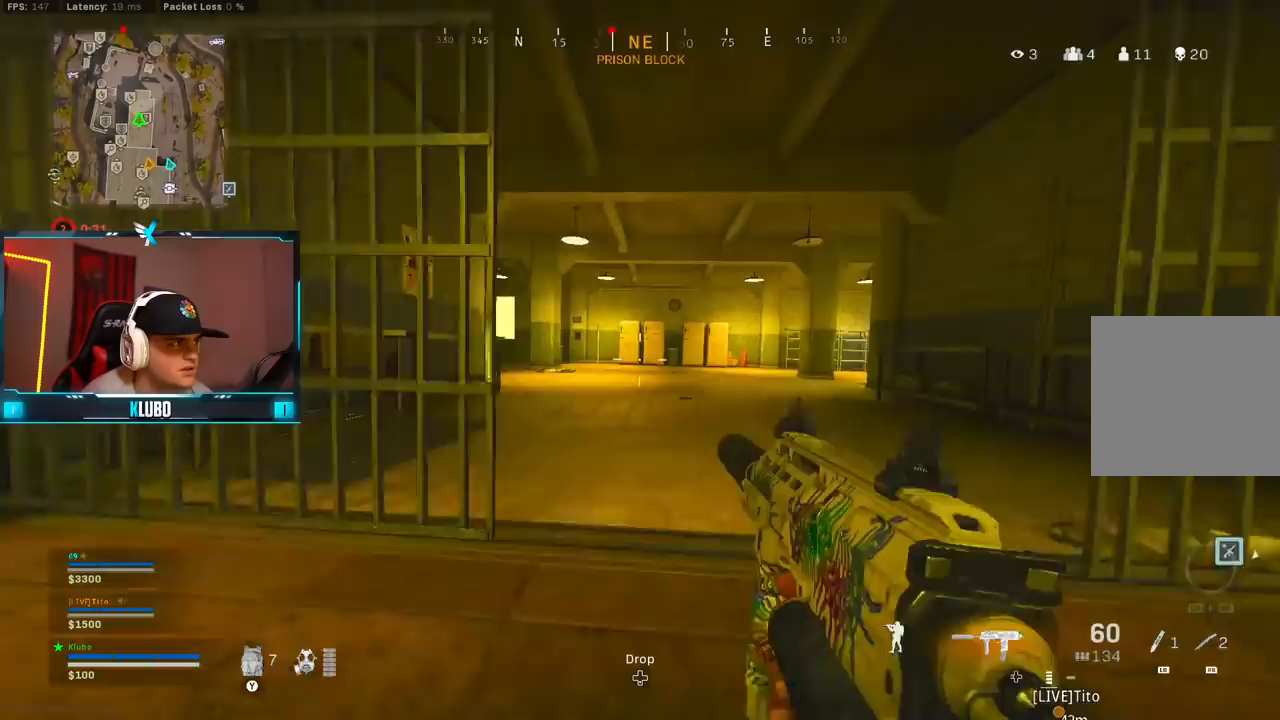
{"dt_ms": 500, "buttons": ["Y"], "left_stick": "up", "right_stick": "center", "button_events": [[50, "B", "up"], [133, "A", "up"], [200, "L3", "down"], [283, "L3", "up"], [500, "Y", "down"]]}
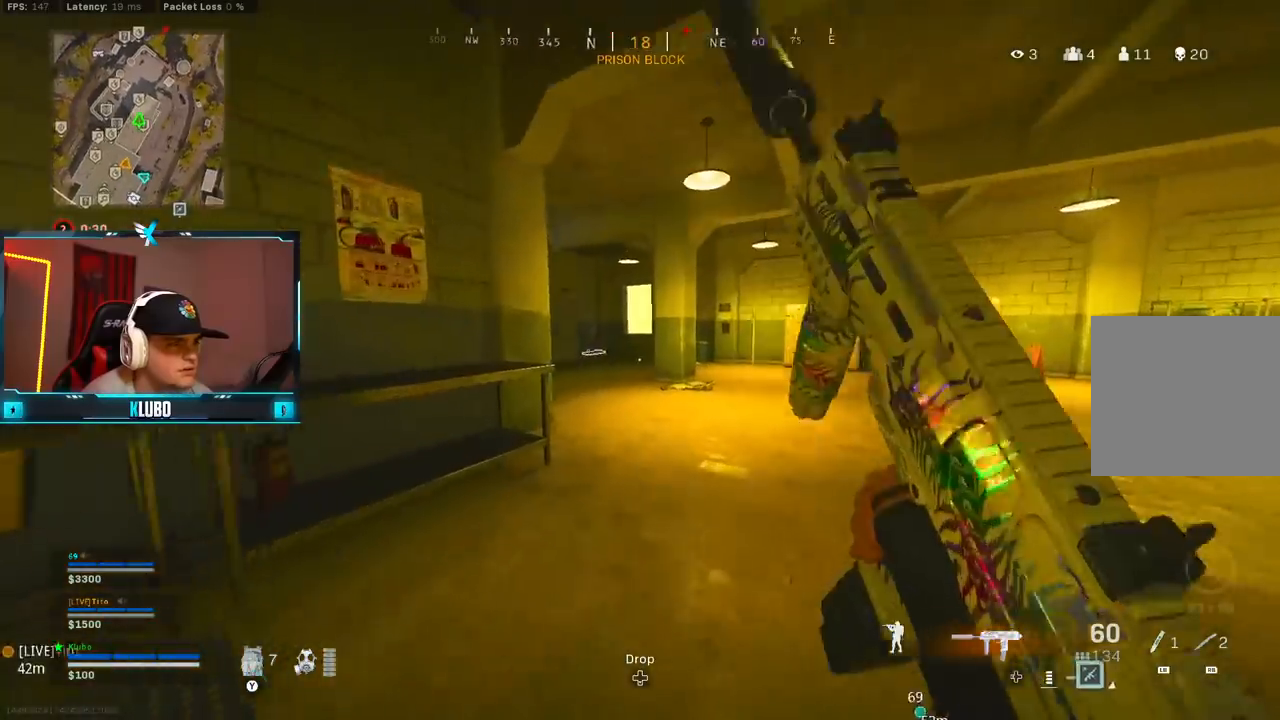
{"dt_ms": 500, "buttons": [], "left_stick": "up", "right_stick": "center", "button_events": [[67, "Y", "up"], [117, "Y", "down"], [200, "Y", "up"], [283, "Y", "down"], [350, "Y", "up"], [433, "Y", "down"], [500, "Y", "up"]]}
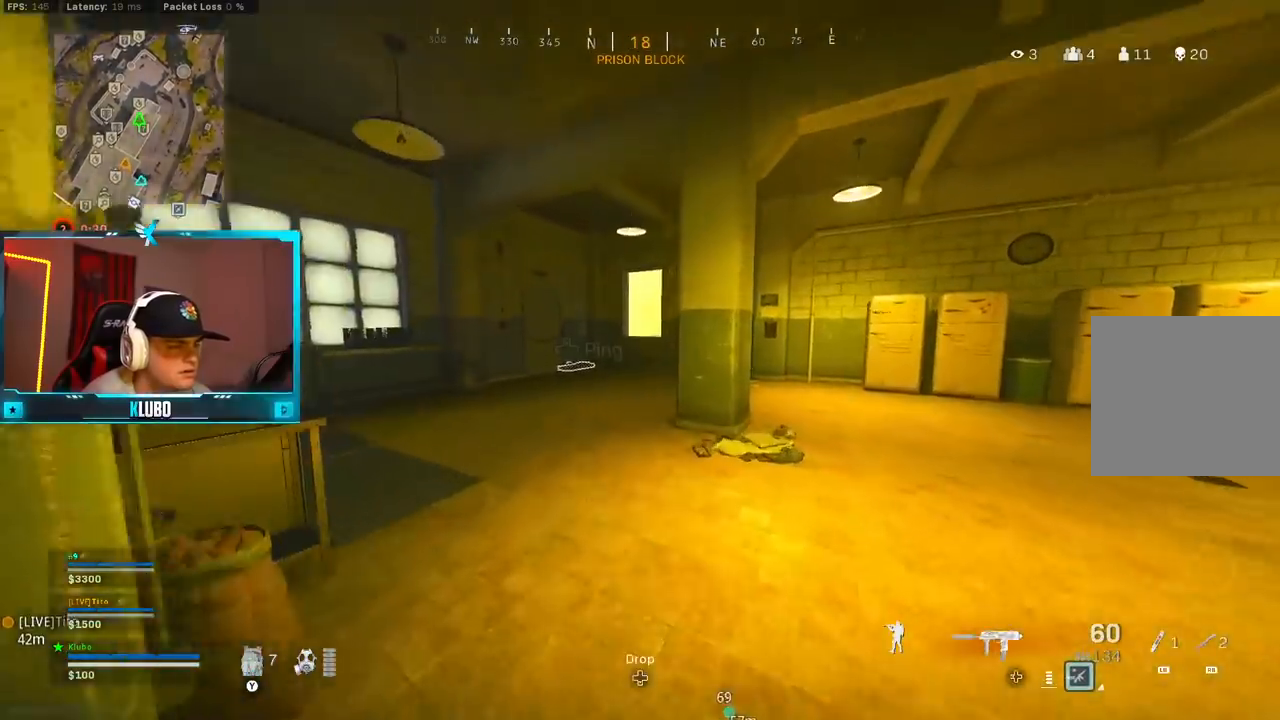
{"dt_ms": 500, "buttons": [], "left_stick": "up", "right_stick": "center", "button_events": [[100, "Y", "down"], [150, "Y", "up"], [233, "Y", "down"], [300, "Y", "up"], [383, "Y", "down"], [433, "Y", "up"]]}
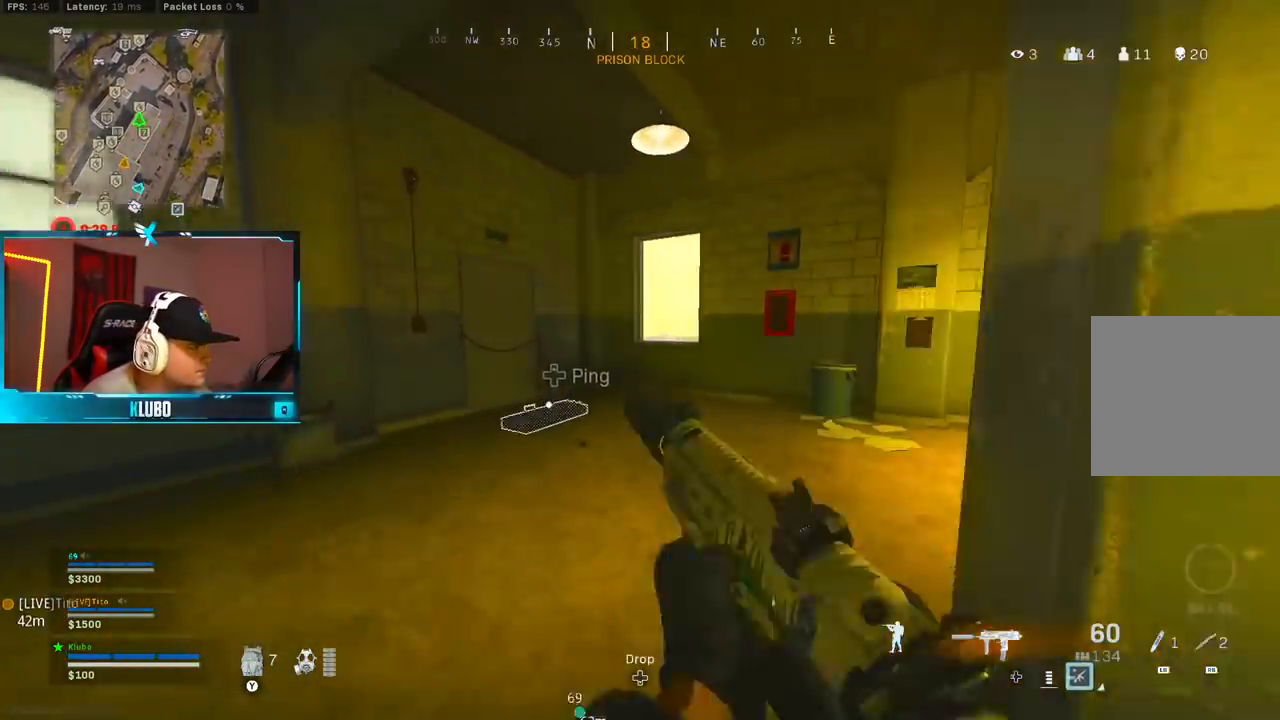
{"dt_ms": 500, "buttons": ["L3"], "left_stick": "up", "right_stick": "center", "button_events": [[17, "B", "down"], [17, "Y", "down"], [67, "Y", "up"], [133, "B", "up"], [200, "B", "down"], [300, "A", "down"], [333, "B", "up"], [433, "L3", "down"], [450, "A", "up"]]}
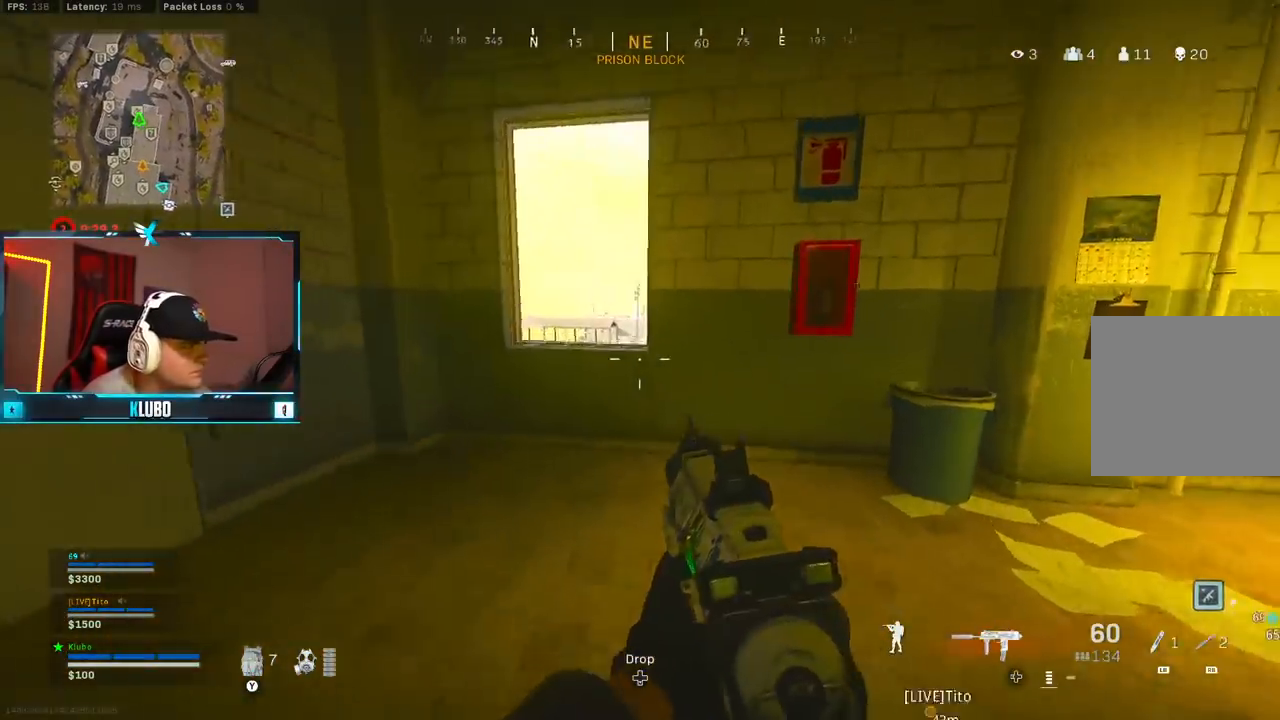
{"dt_ms": 500, "buttons": [], "left_stick": "up", "right_stick": "center", "button_events": [[117, "L3", "up"], [167, "A", "down"], [333, "A", "up"]]}
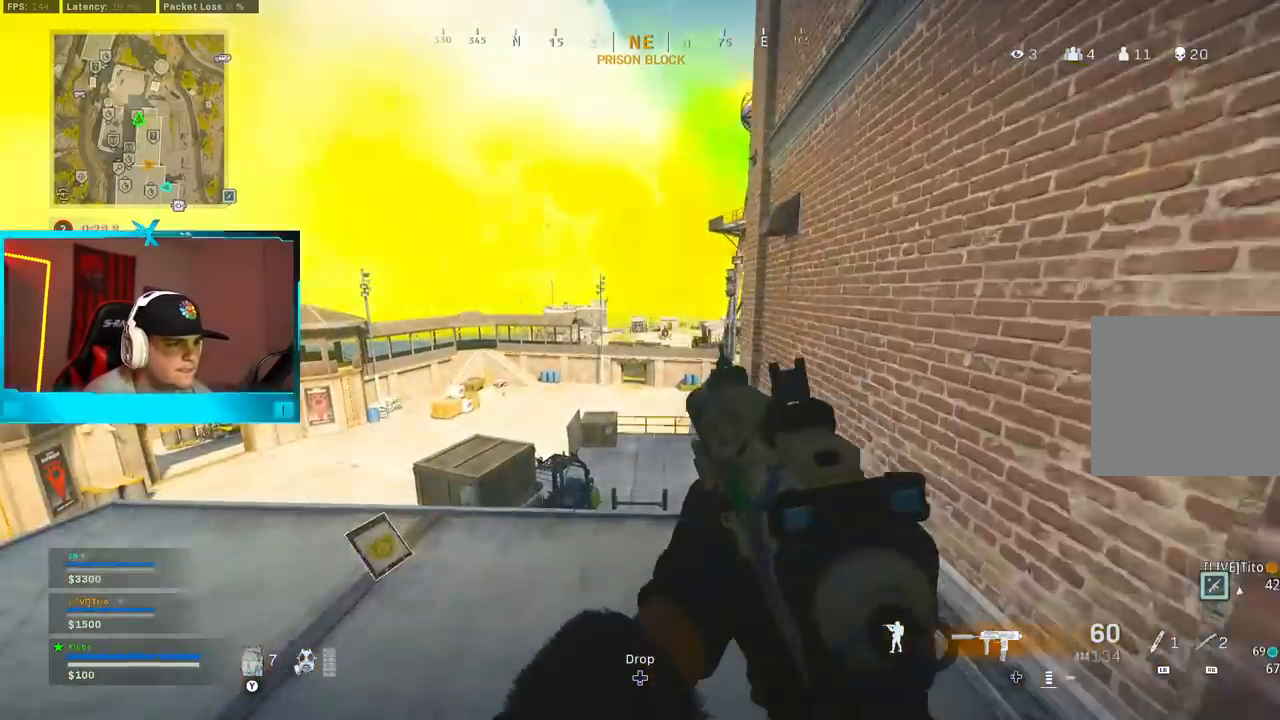
{"dt_ms": 500, "buttons": ["Y"], "left_stick": "up", "right_stick": "center", "button_events": [[33, "Y", "down"], [117, "Y", "up"], [167, "Y", "down"], [233, "Y", "up"], [483, "Y", "down"]]}
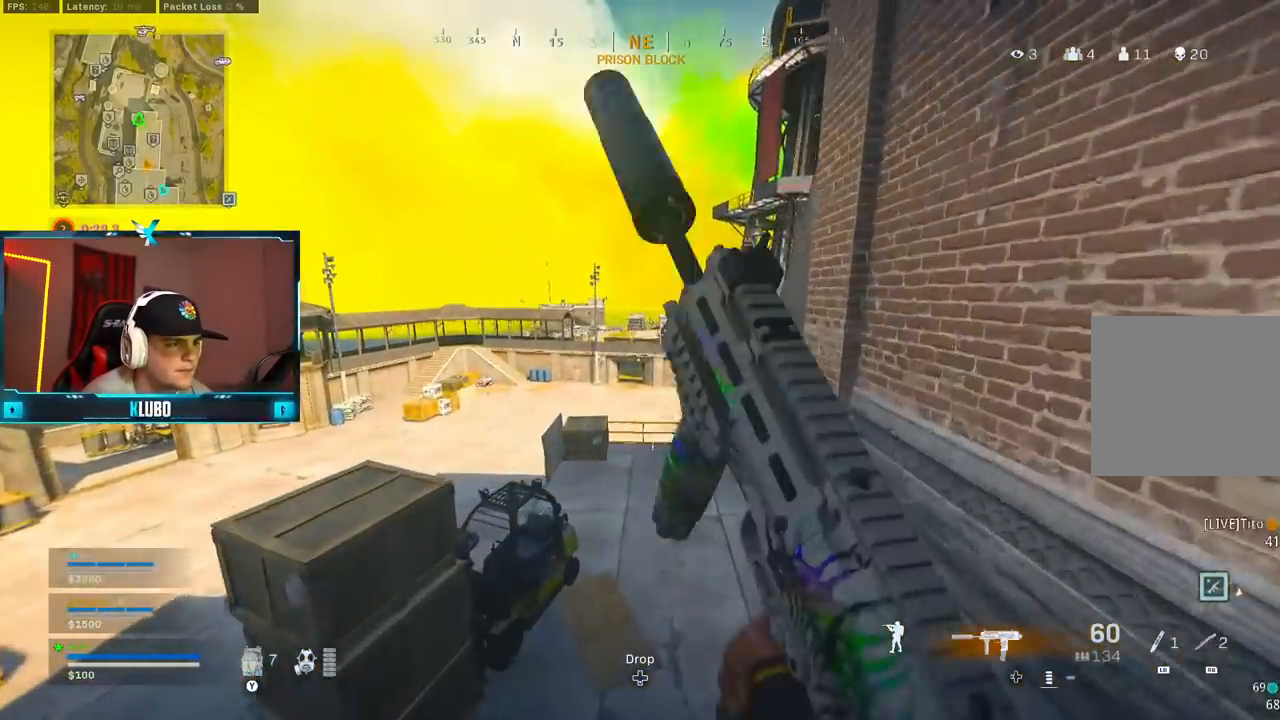
{"dt_ms": 500, "buttons": [], "left_stick": "up", "right_stick": "center", "button_events": [[50, "Y", "up"], [183, "A", "down"], [350, "A", "up"]]}
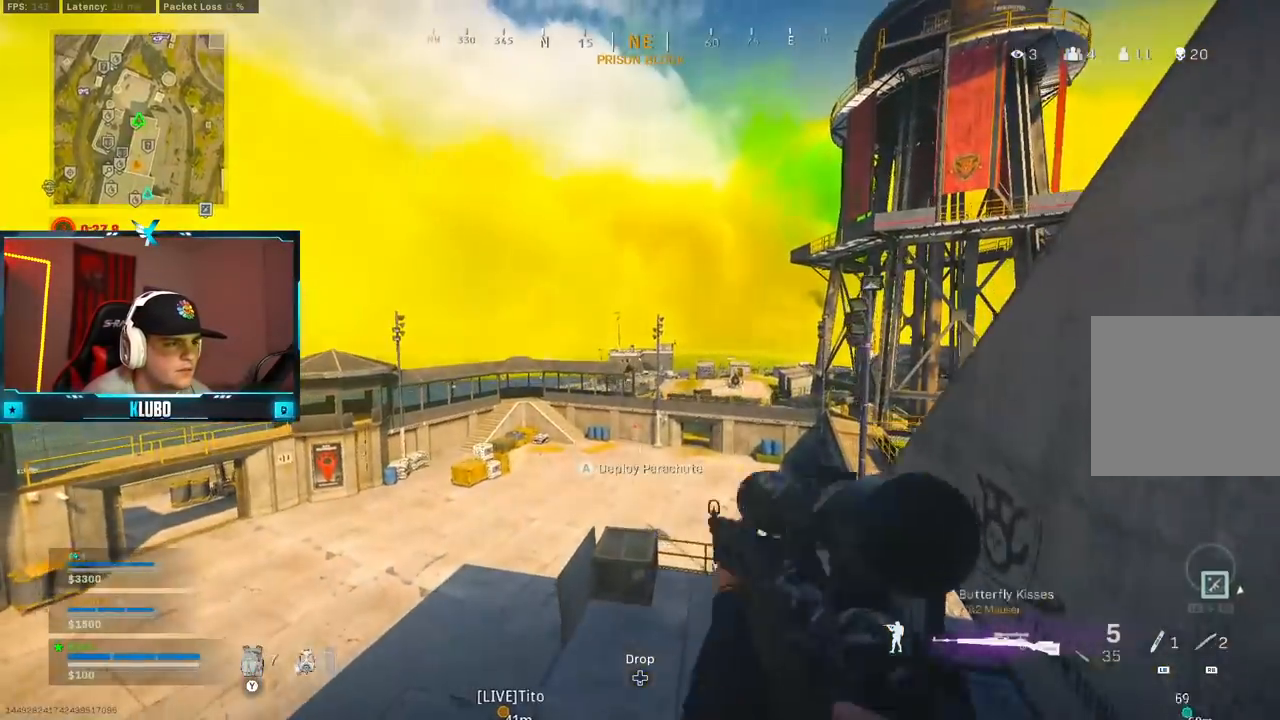
{"dt_ms": 500, "buttons": [], "left_stick": "up", "right_stick": "center", "button_events": [[217, "R2", "down"], [267, "R2", "up"], [383, "R2", "down"], [450, "R2", "up"]]}
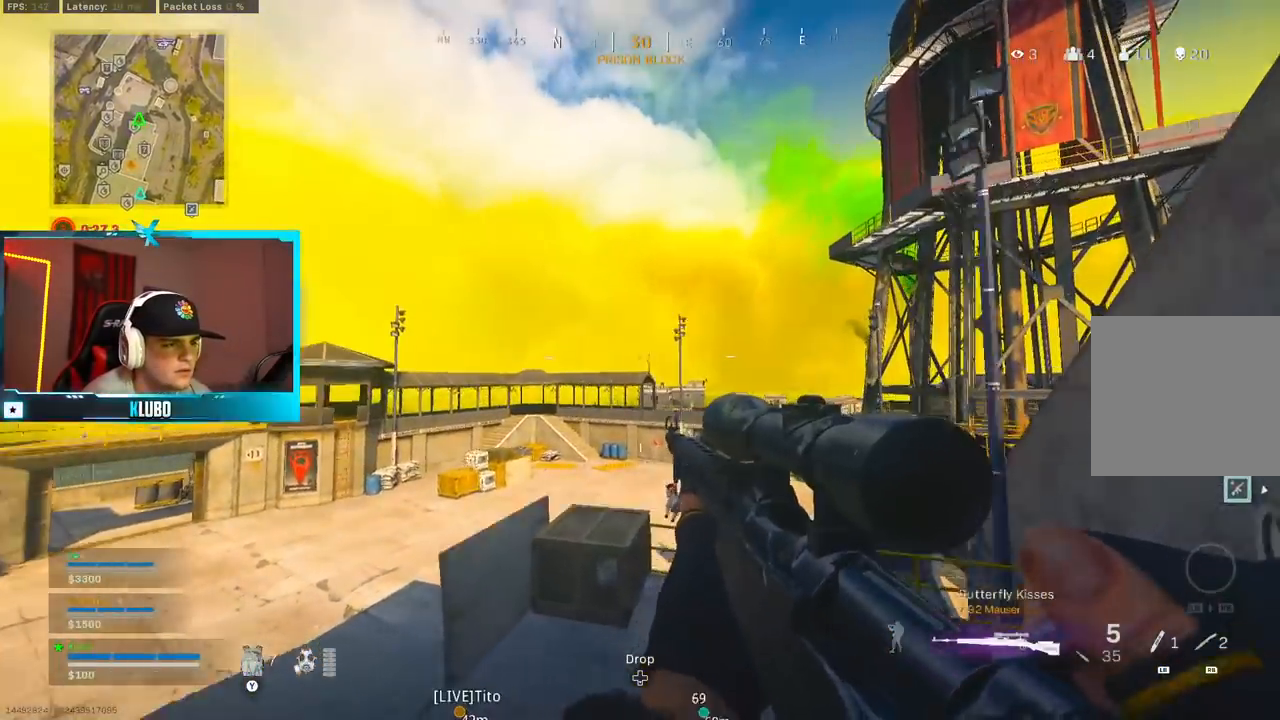
{"dt_ms": 500, "buttons": ["B"], "left_stick": "up", "right_stick": "center", "button_events": [[33, "L3", "down"], [150, "L3", "up"], [483, "B", "down"]]}
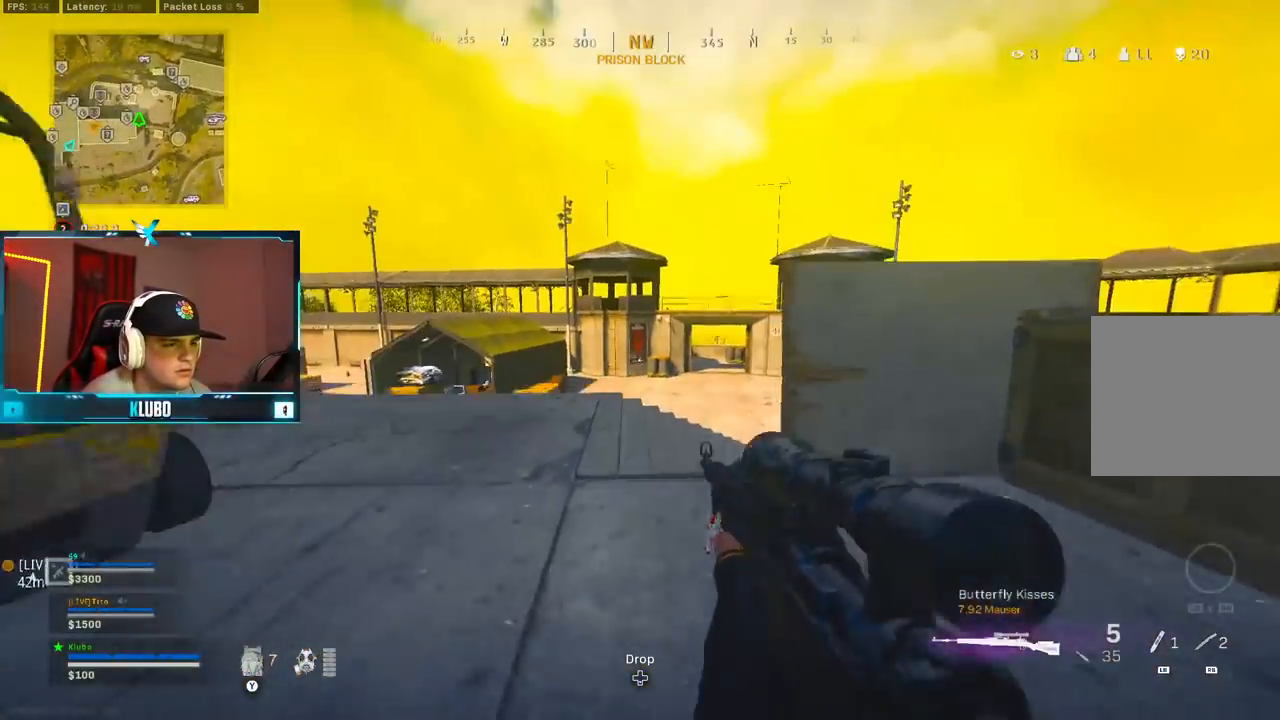
{"dt_ms": 500, "buttons": [], "left_stick": "up", "right_stick": "right", "button_events": [[133, "B", "up"], [183, "B", "down"], [250, "A", "down"], [267, "Y", "down"], [317, "B", "up"], [333, "Y", "up"], [367, "L3", "down"], [383, "A", "up"], [483, "L3", "up"]]}
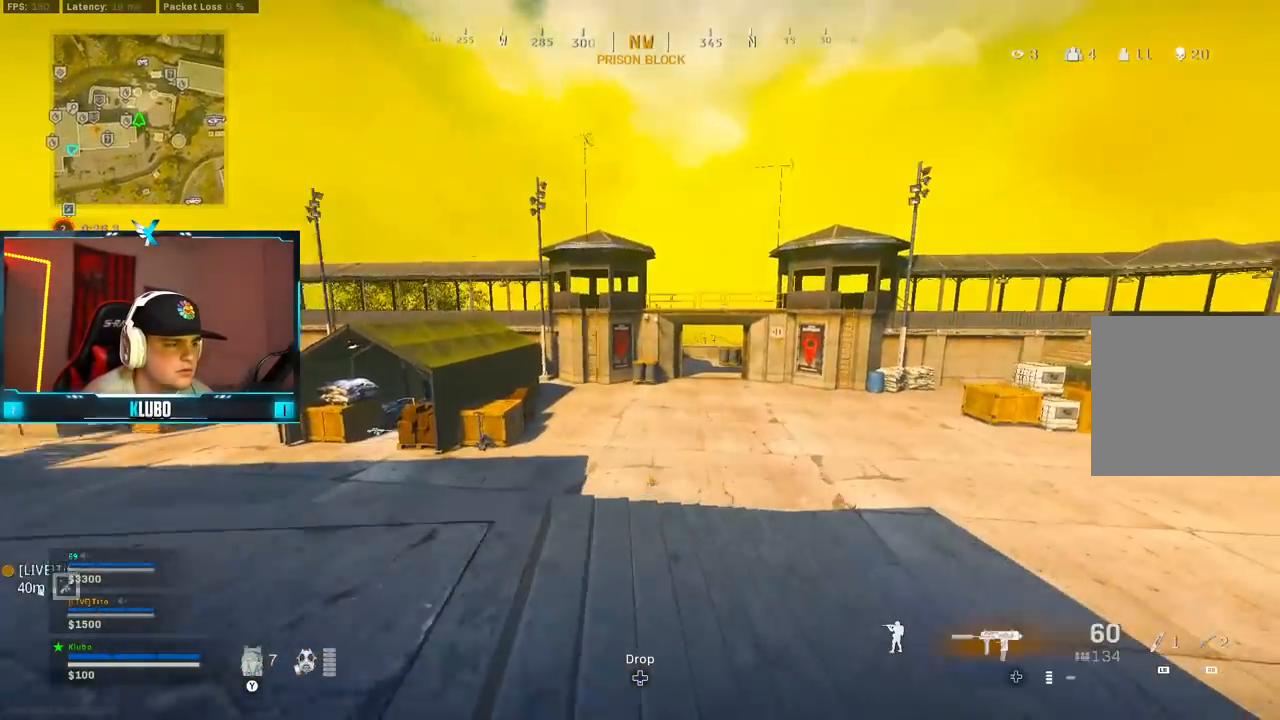
{"dt_ms": 500, "buttons": ["B"], "left_stick": "up", "right_stick": "center", "button_events": [[300, "Y", "down"], [350, "Y", "up"], [400, "B", "down"], [433, "Y", "down"], [500, "Y", "up"]]}
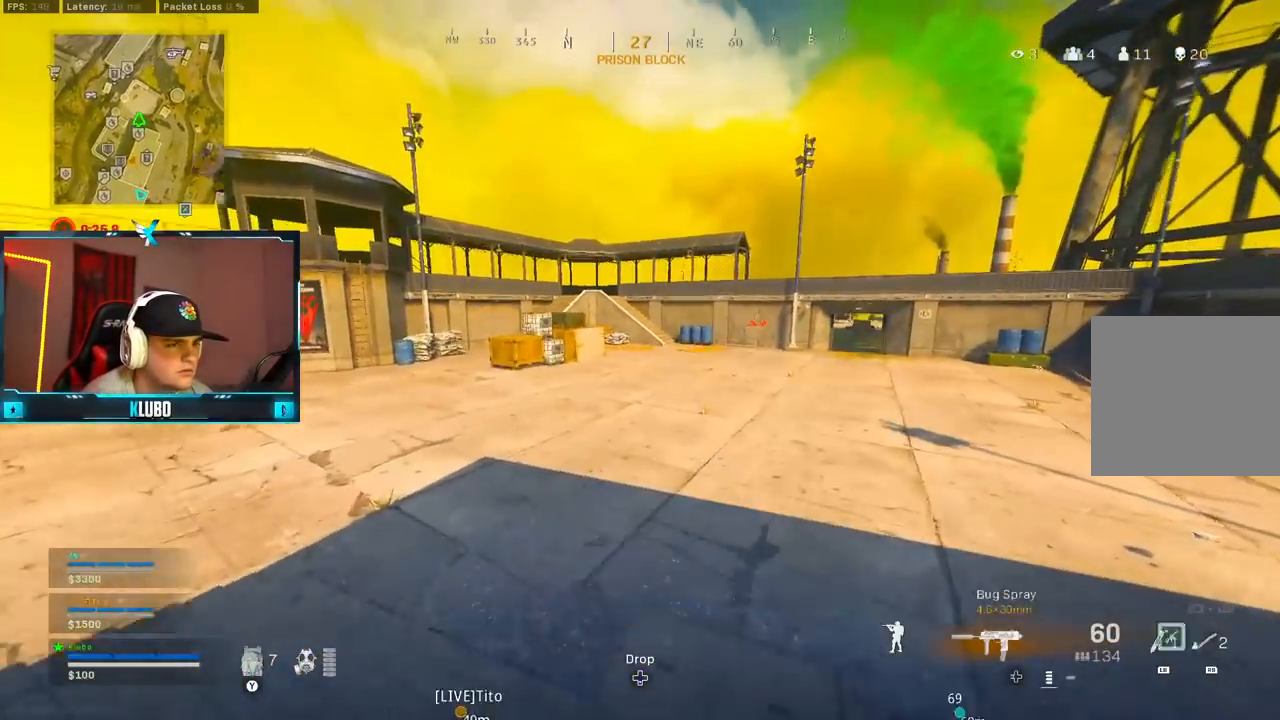
{"dt_ms": 500, "buttons": ["A"], "left_stick": "up", "right_stick": "left", "button_events": [[250, "B", "up"], [317, "B", "down"], [400, "A", "down"], [450, "B", "up"]]}
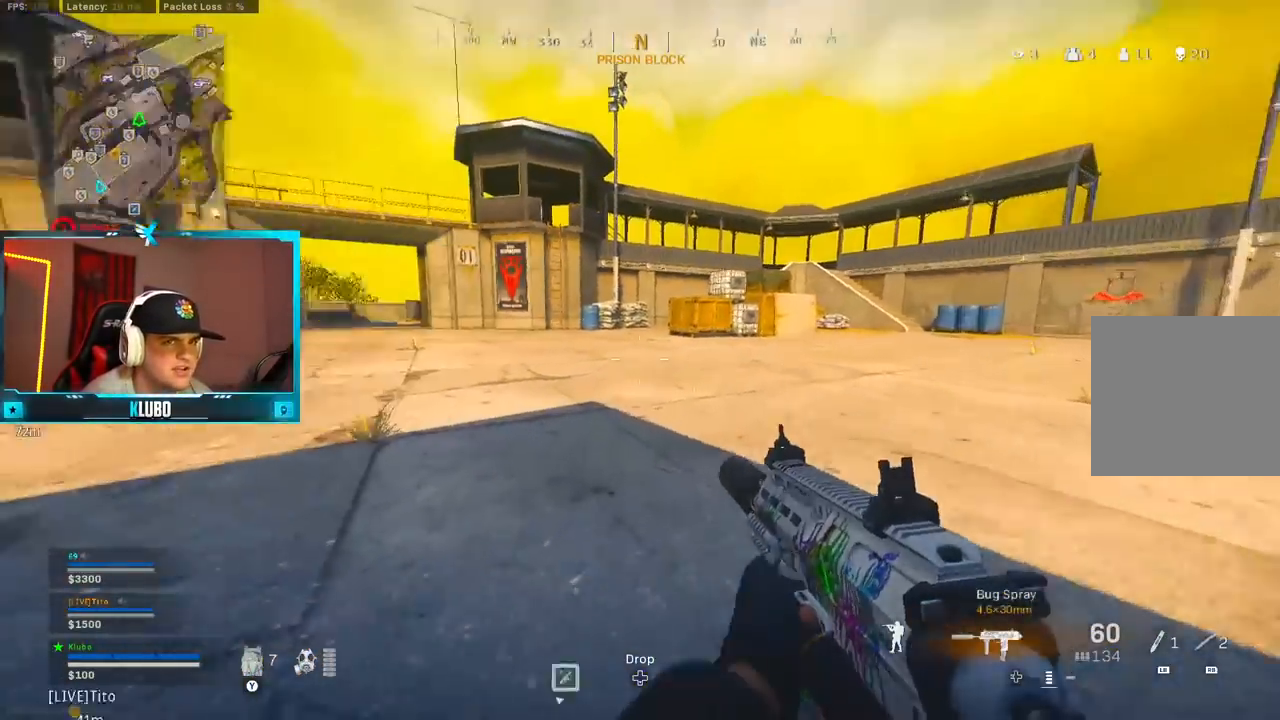
{"dt_ms": 500, "buttons": [], "left_stick": "up", "right_stick": "center", "button_events": [[50, "A", "up"], [250, "Y", "down"], [317, "Y", "up"], [383, "Y", "down"], [467, "Y", "up"]]}
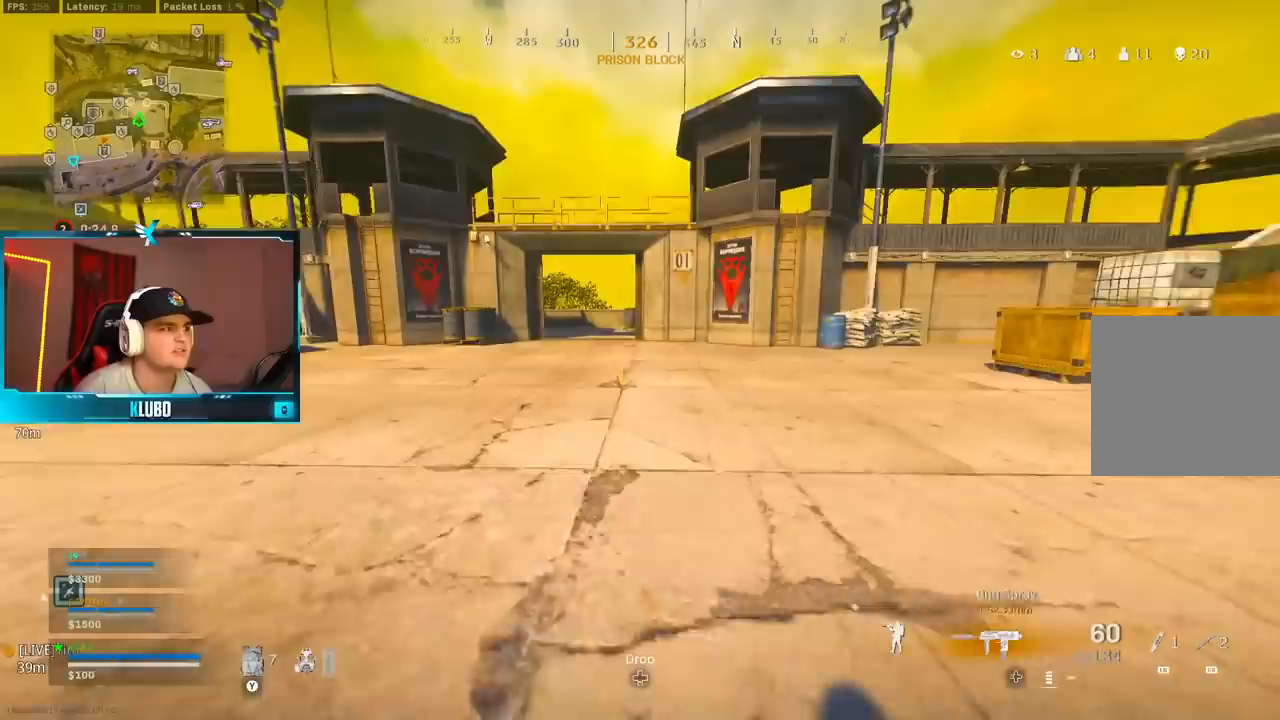
{"dt_ms": 500, "buttons": [], "left_stick": "up", "right_stick": "center", "button_events": [[50, "Y", "down"], [117, "Y", "up"], [200, "Y", "down"], [283, "Y", "up"], [350, "Y", "down"], [433, "Y", "up"]]}
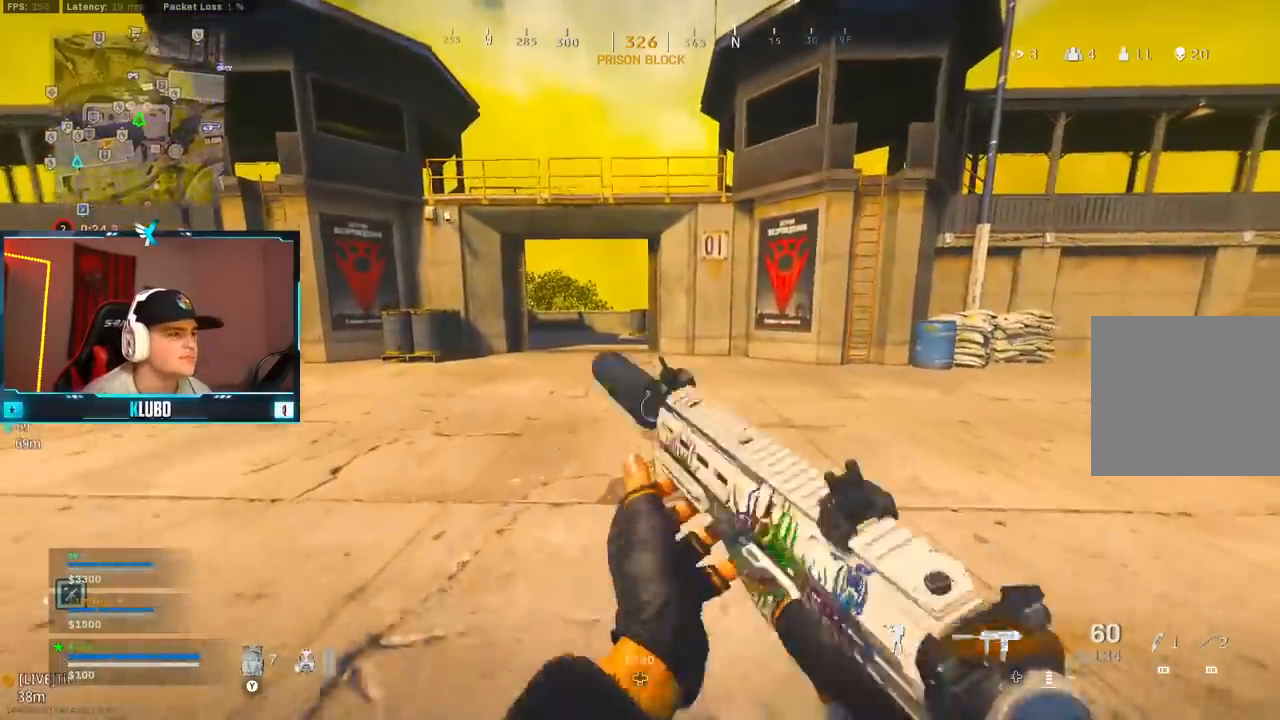
{"dt_ms": 500, "buttons": ["Y"], "left_stick": "up", "right_stick": "center", "button_events": [[17, "Y", "down"], [83, "Y", "up"], [167, "Y", "down"], [233, "Y", "up"], [333, "Y", "down"], [383, "Y", "up"], [483, "Y", "down"]]}
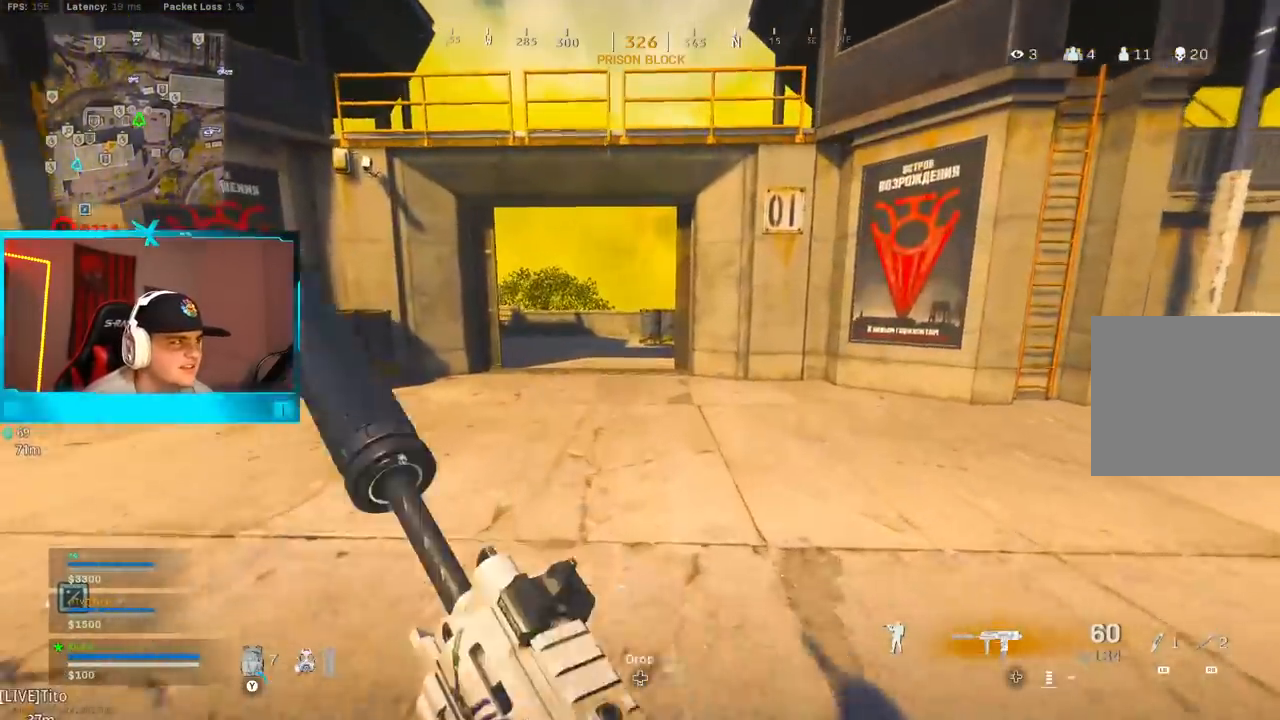
{"dt_ms": 500, "buttons": ["B"], "left_stick": "up", "right_stick": "center", "button_events": [[50, "Y", "up"], [133, "Y", "down"], [183, "Y", "up"], [417, "B", "down"]]}
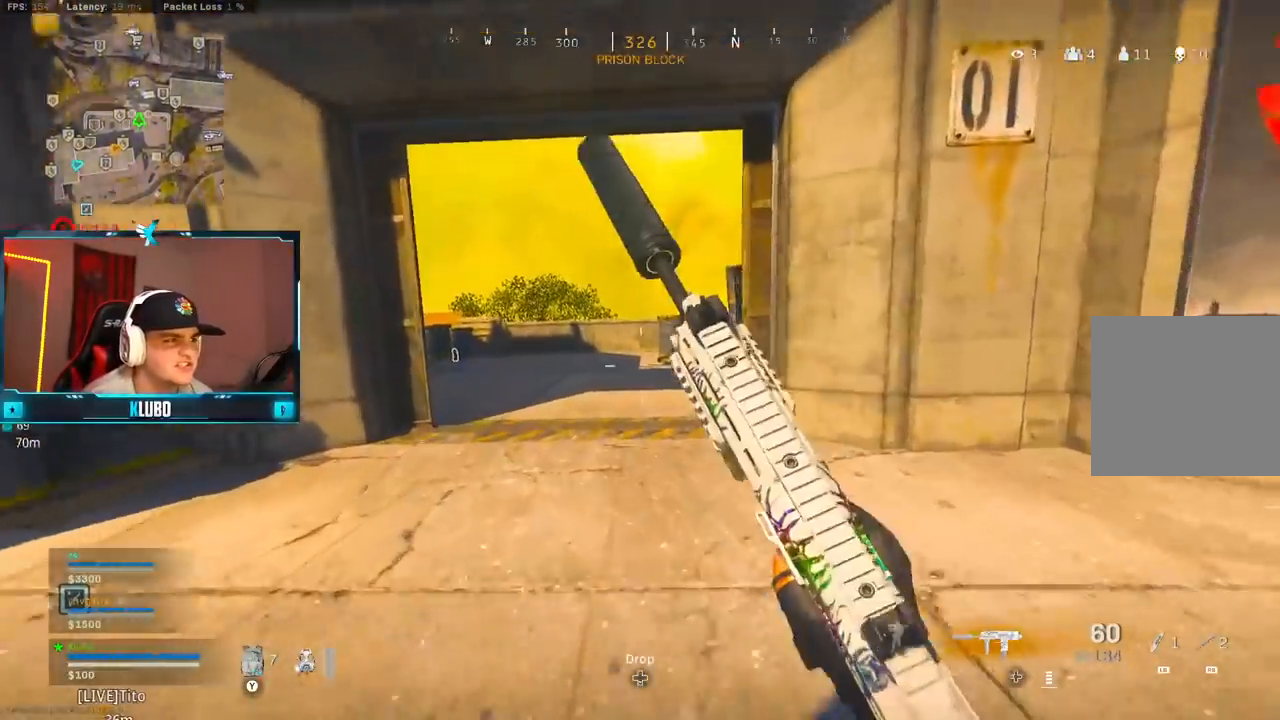
{"dt_ms": 500, "buttons": [], "left_stick": "up", "right_stick": "right", "button_events": [[67, "B", "up"], [133, "B", "down"], [200, "A", "down"], [267, "B", "up"], [383, "A", "up"]]}
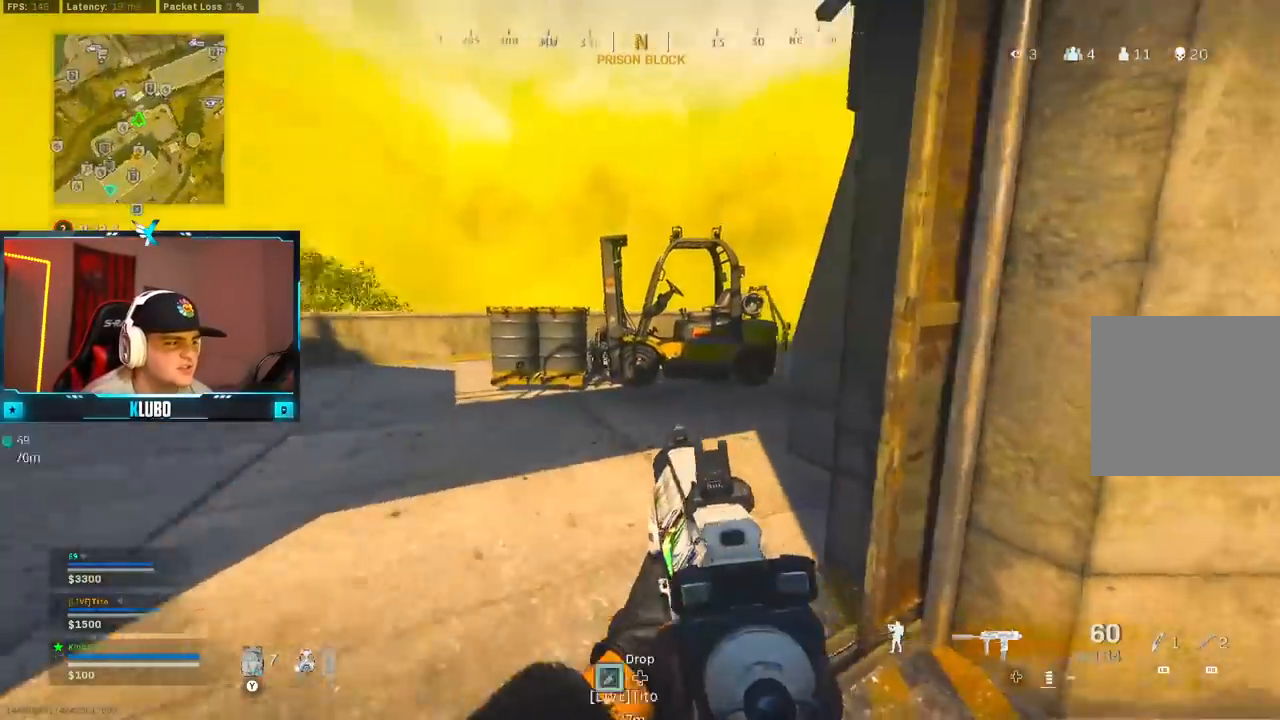
{"dt_ms": 500, "buttons": [], "left_stick": "up", "right_stick": "center", "button_events": [[367, "B", "down"], [483, "B", "up"]]}
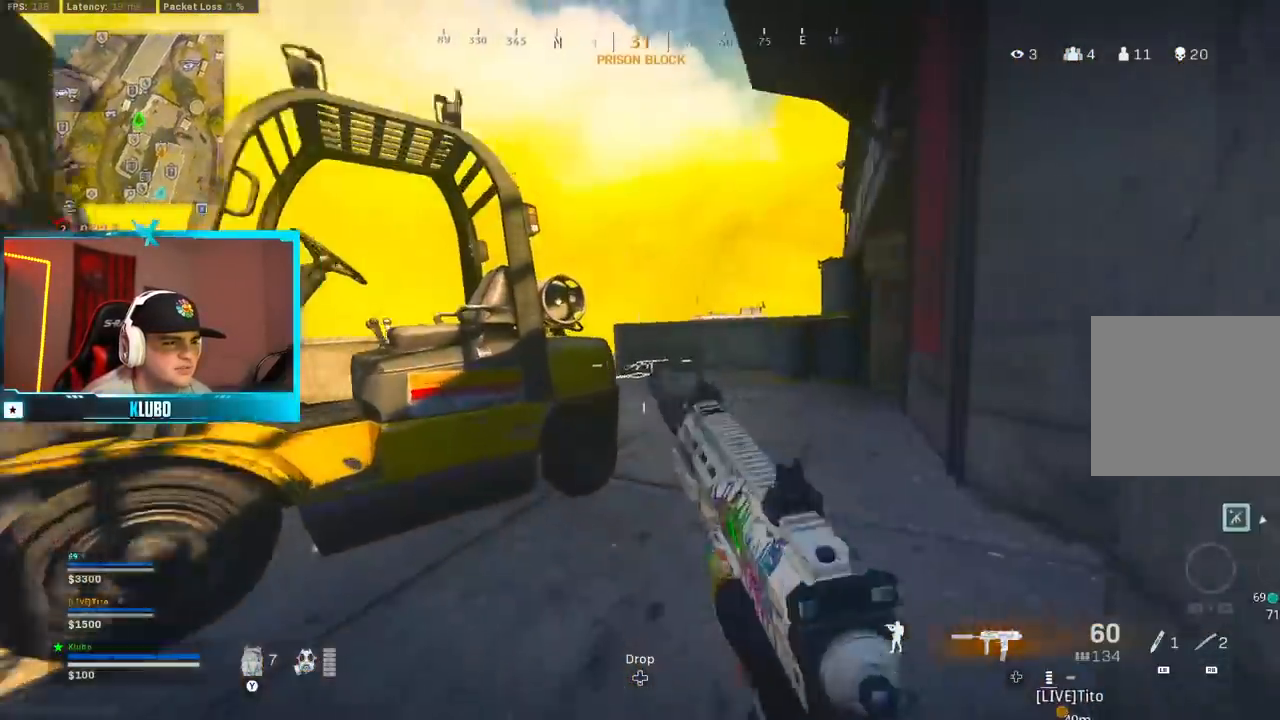
{"dt_ms": 500, "buttons": [], "left_stick": "up", "right_stick": "center", "button_events": [[50, "B", "down"], [100, "A", "down"], [183, "B", "up"], [283, "A", "up"], [350, "Y", "down"], [417, "Y", "up"]]}
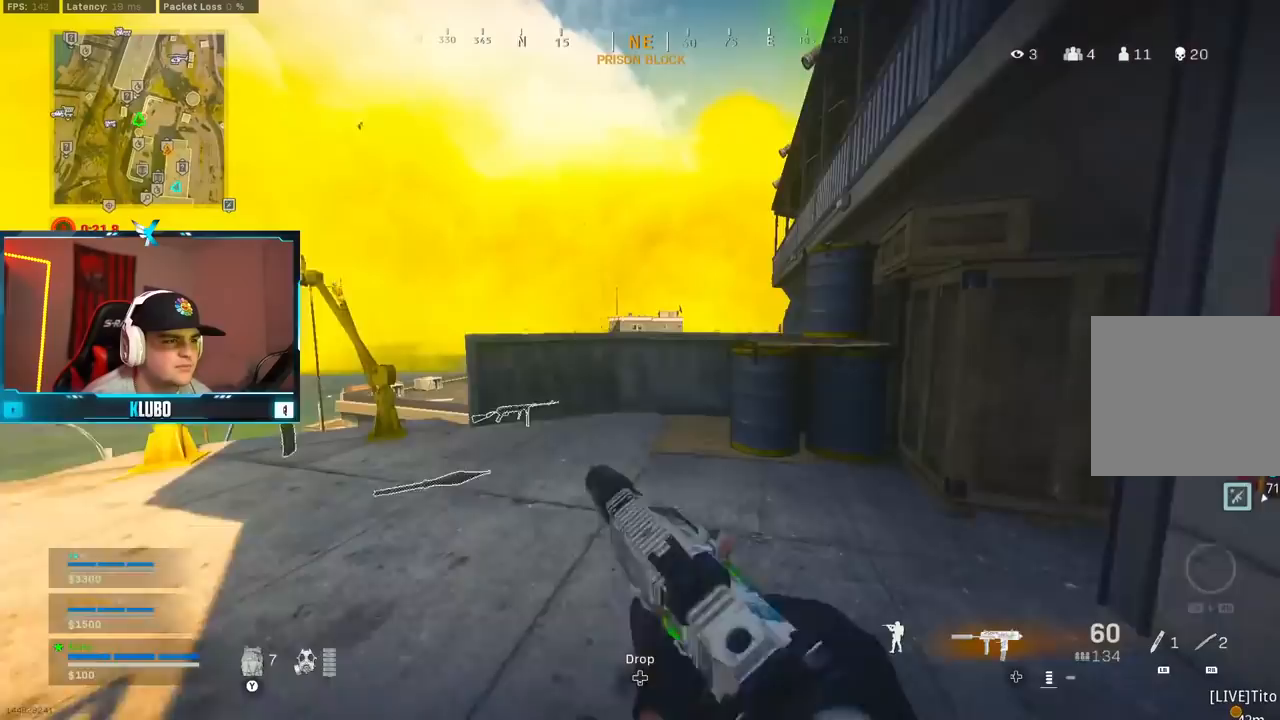
{"dt_ms": 500, "buttons": ["A", "L2", "L3"], "left_stick": "center", "right_stick": "center", "button_events": [[167, "B", "down"], [300, "B", "up"], [350, "B", "down"], [383, "L2", "down"], [417, "A", "down"], [450, "L3", "down"], [483, "B", "up"]]}
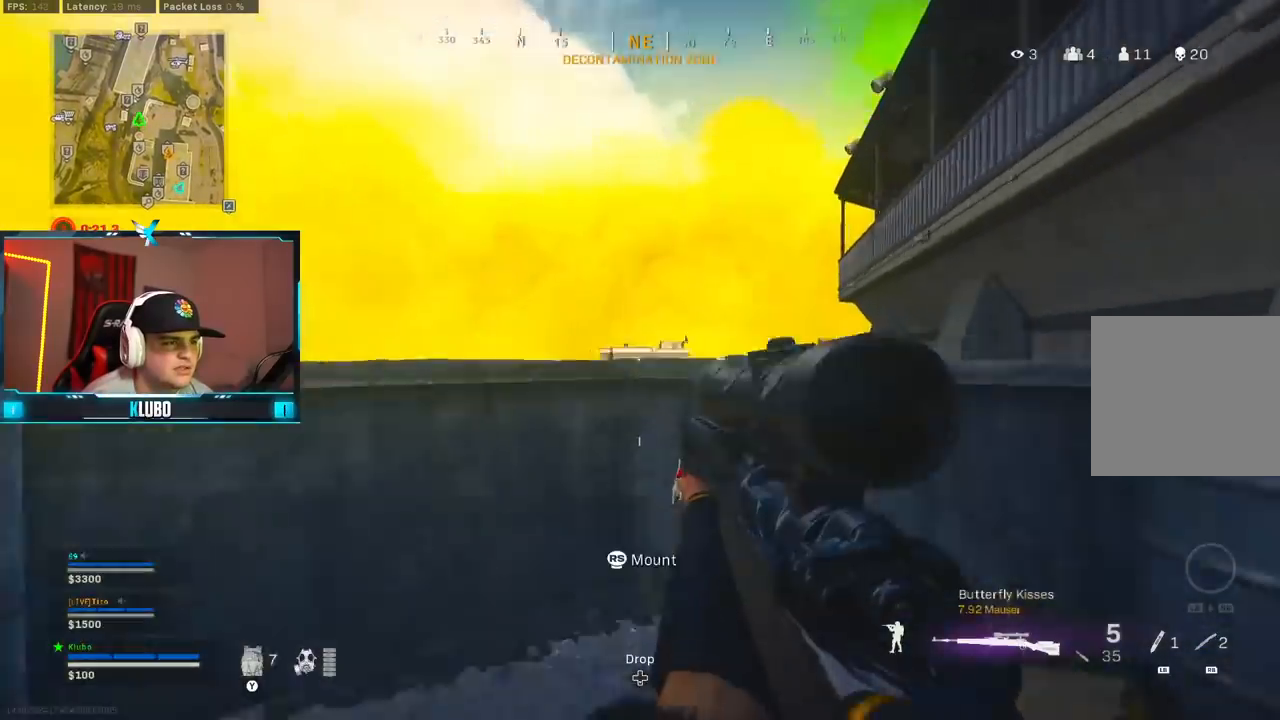
{"dt_ms": 500, "buttons": ["L2", "L3"], "left_stick": "up-right", "right_stick": "center", "button_events": [[67, "A", "up"]]}
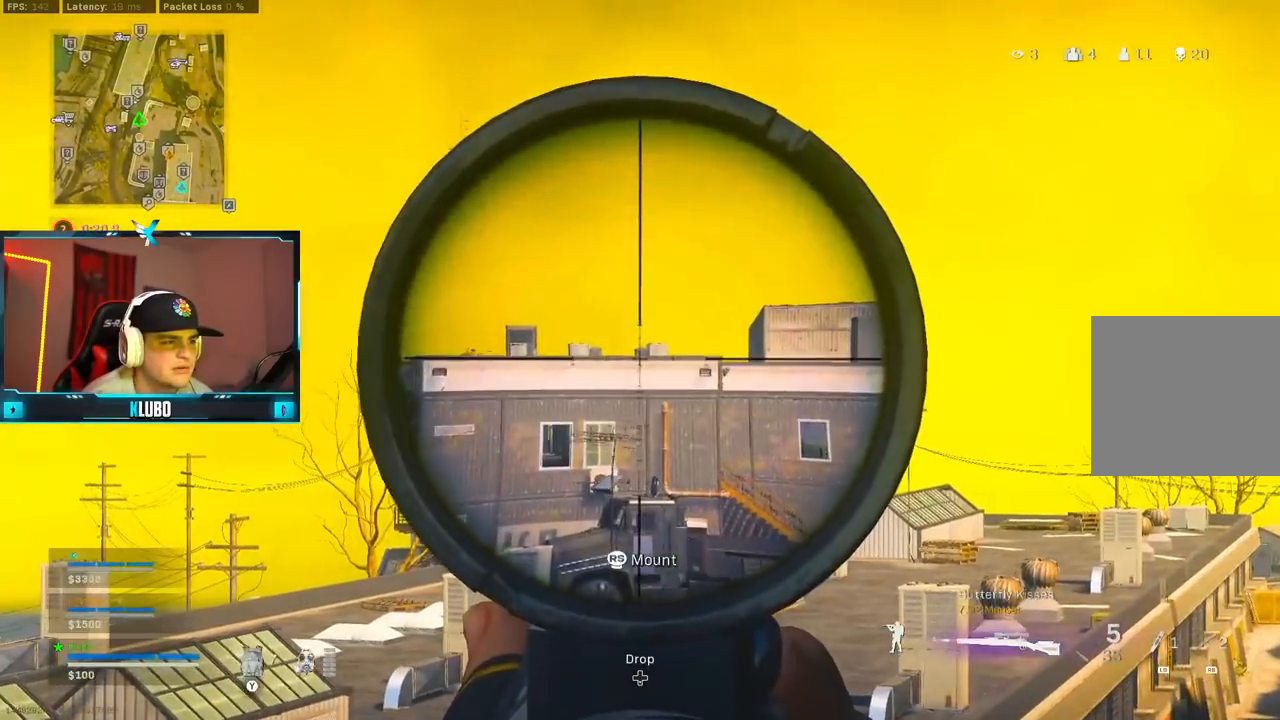
{"dt_ms": 500, "buttons": ["L2", "L3"], "left_stick": "up-right", "right_stick": "center", "button_events": []}
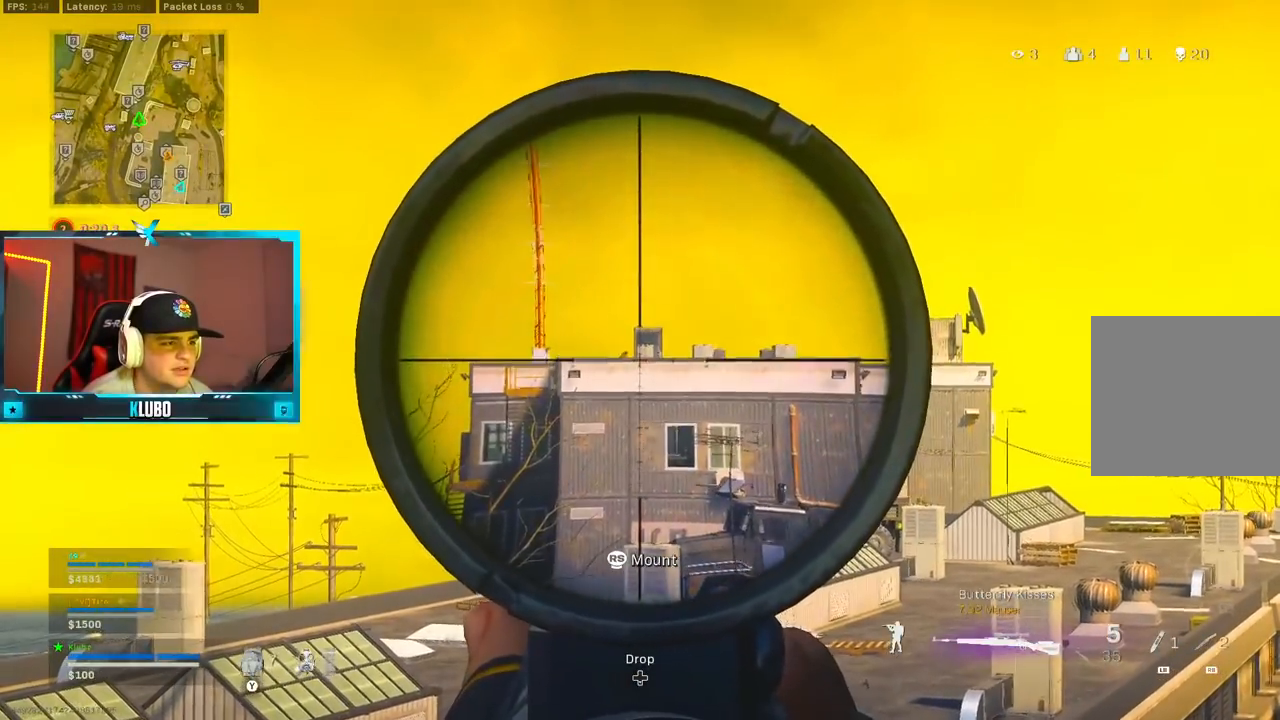
{"dt_ms": 1000, "buttons": ["B", "R2"], "left_stick": "left", "right_stick": "center", "button_events": [[750, "R2", "down"], [817, "R2", "up"], [833, "L3", "up"], [850, "L2", "up"], [917, "R2", "down"], [967, "B", "down"]]}
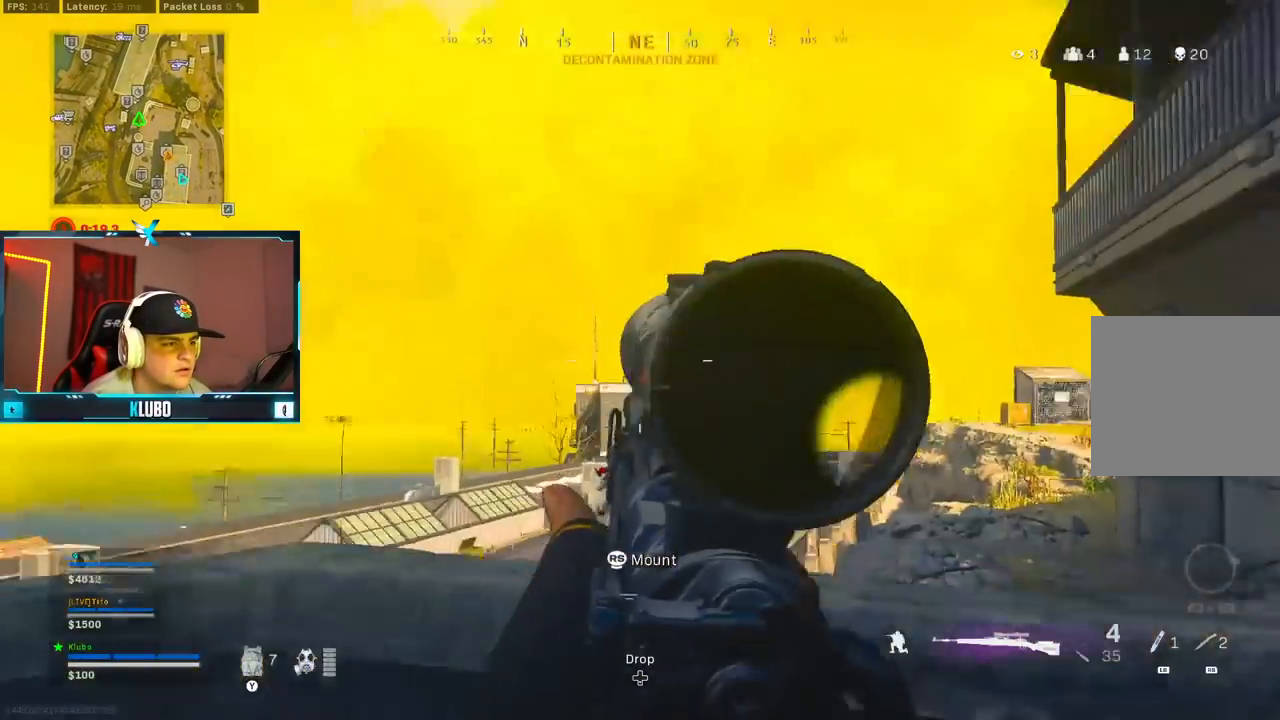
{"dt_ms": 500, "buttons": ["L2", "R2", "L3"], "left_stick": "center", "right_stick": "center", "button_events": [[17, "R2", "up"], [50, "B", "up"], [133, "B", "down"], [150, "L2", "down"], [150, "R2", "down"], [167, "R2", "up"], [233, "B", "up"], [300, "L3", "down"], [300, "R2", "down"], [367, "R2", "up"], [483, "R2", "down"]]}